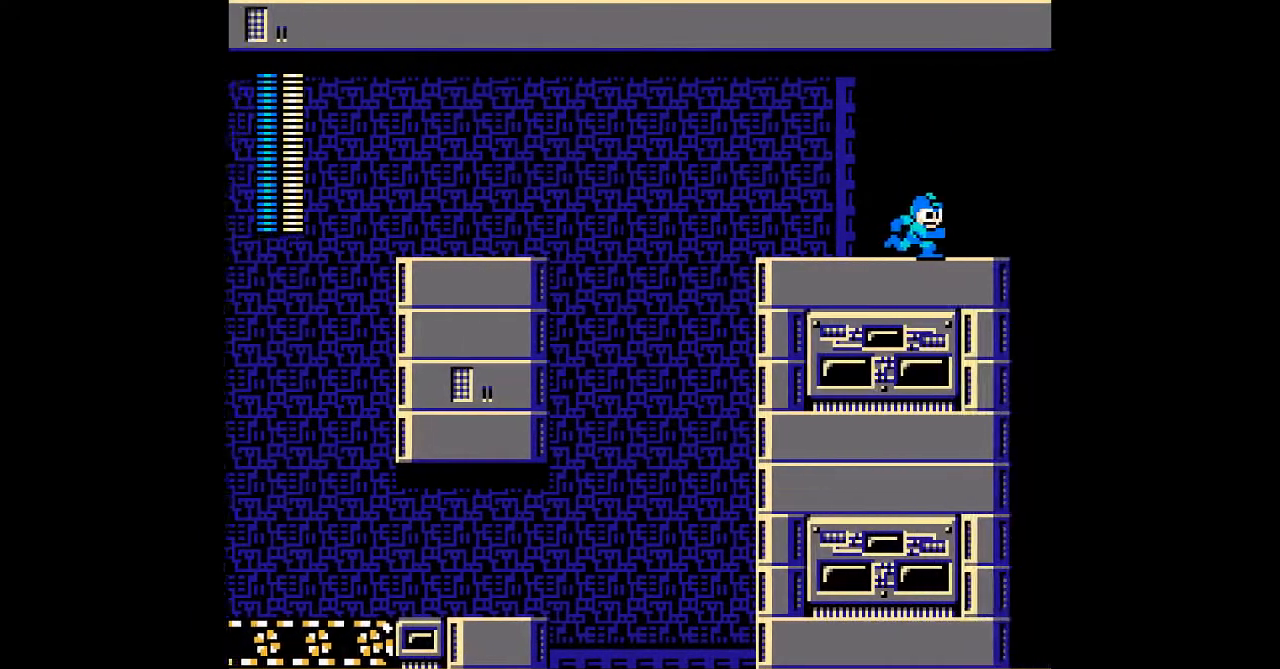
Gameplay with a controller; each line is a JSON object with the inputs held at the frame after it (dt_ms = milliseconds from this image to that frame). "events" lists button and stick changes between this image and that frame as [ms after this image, input, new state], when the widget could be followed in between. Not read: C L3 R3.
{"dt_ms": 500, "buttons": ["DPAD_RIGHT"], "events": [[33, "DPAD_RIGHT", "up"], [67, "L1", "up"], [350, "DPAD_RIGHT", "down"]]}
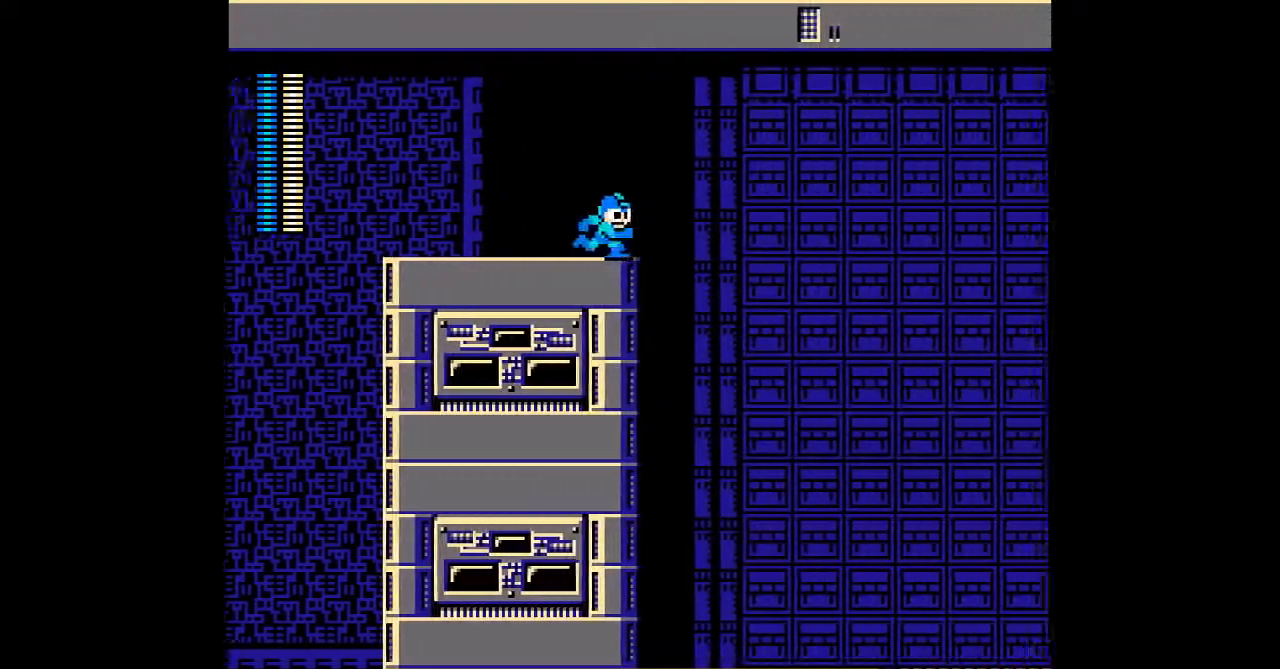
{"dt_ms": 500, "buttons": [], "events": [[150, "DPAD_RIGHT", "up"]]}
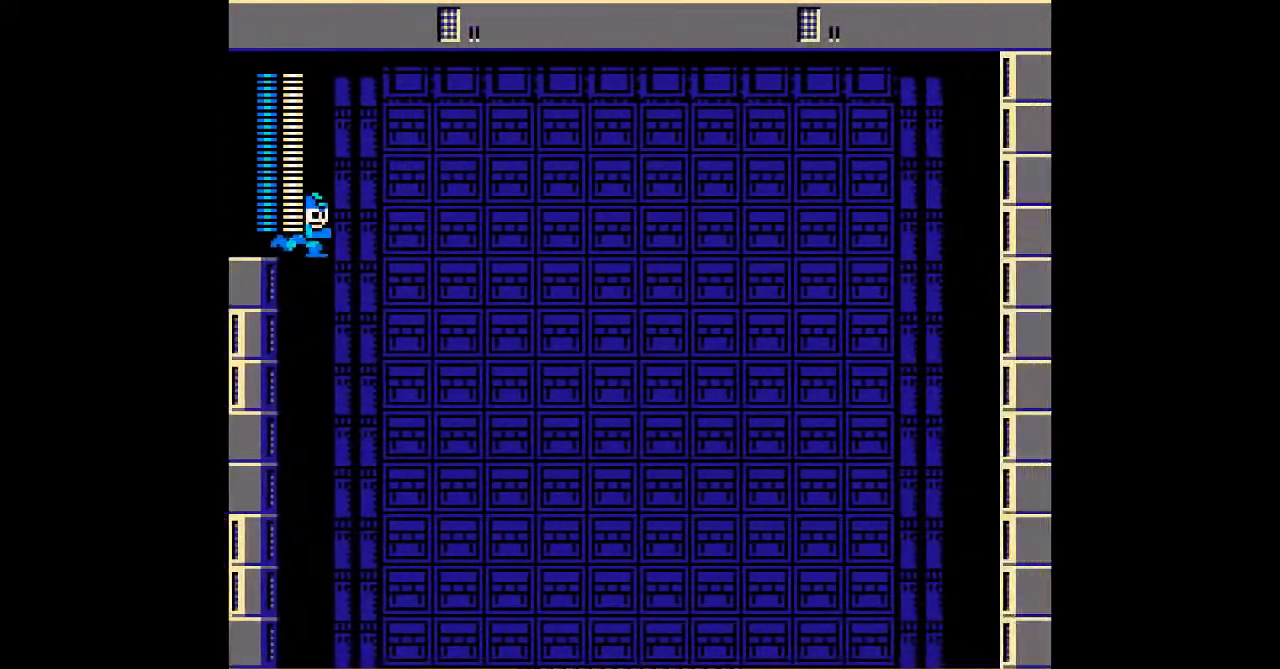
{"dt_ms": 1000, "buttons": []}
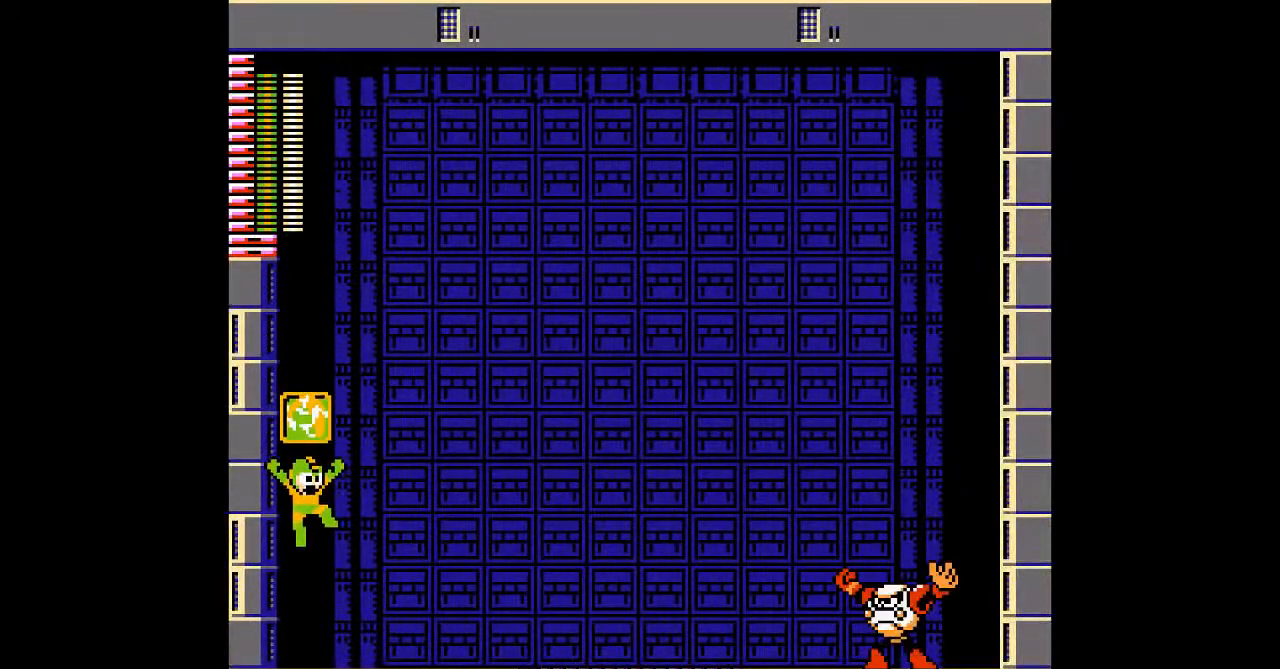
{"dt_ms": 500, "buttons": ["DPAD_RIGHT"], "events": [[500, "DPAD_RIGHT", "down"]]}
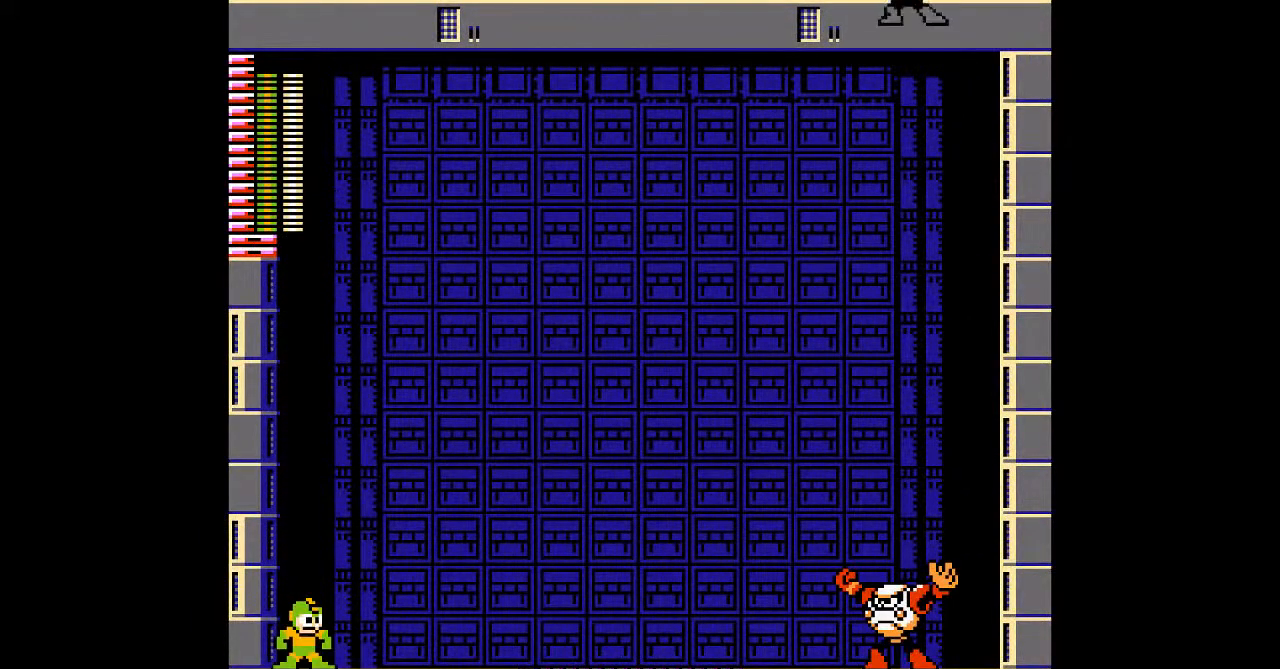
{"dt_ms": 500, "buttons": []}
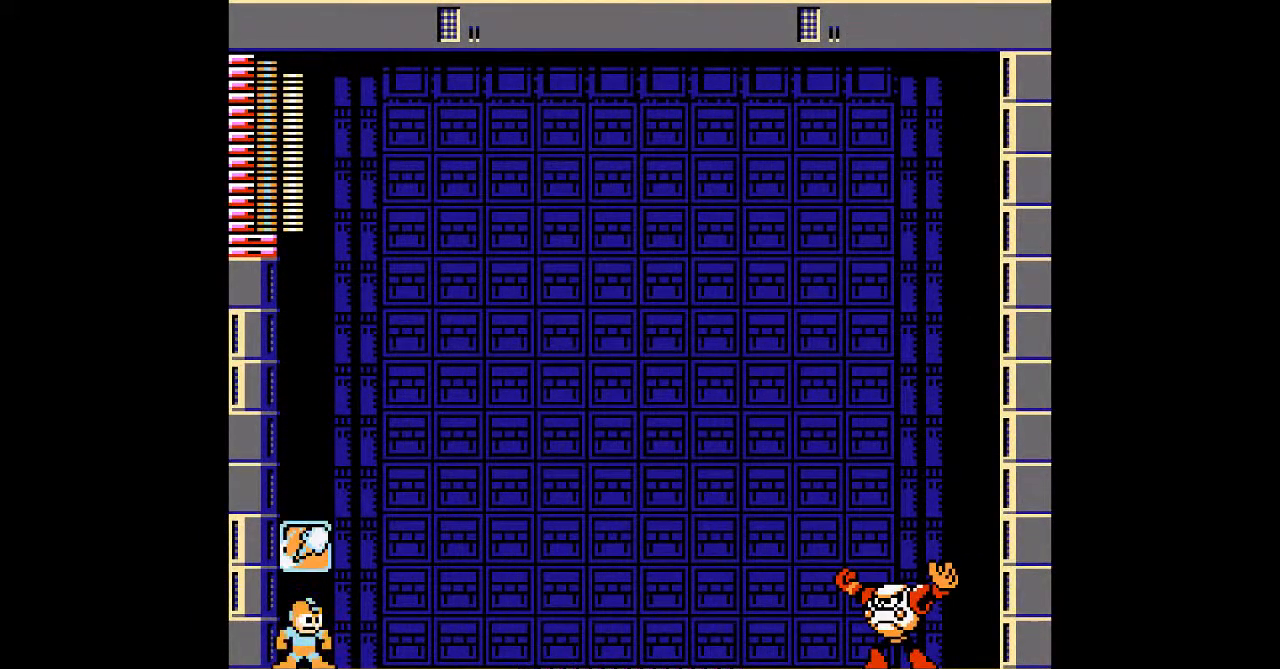
{"dt_ms": 500, "buttons": [], "events": []}
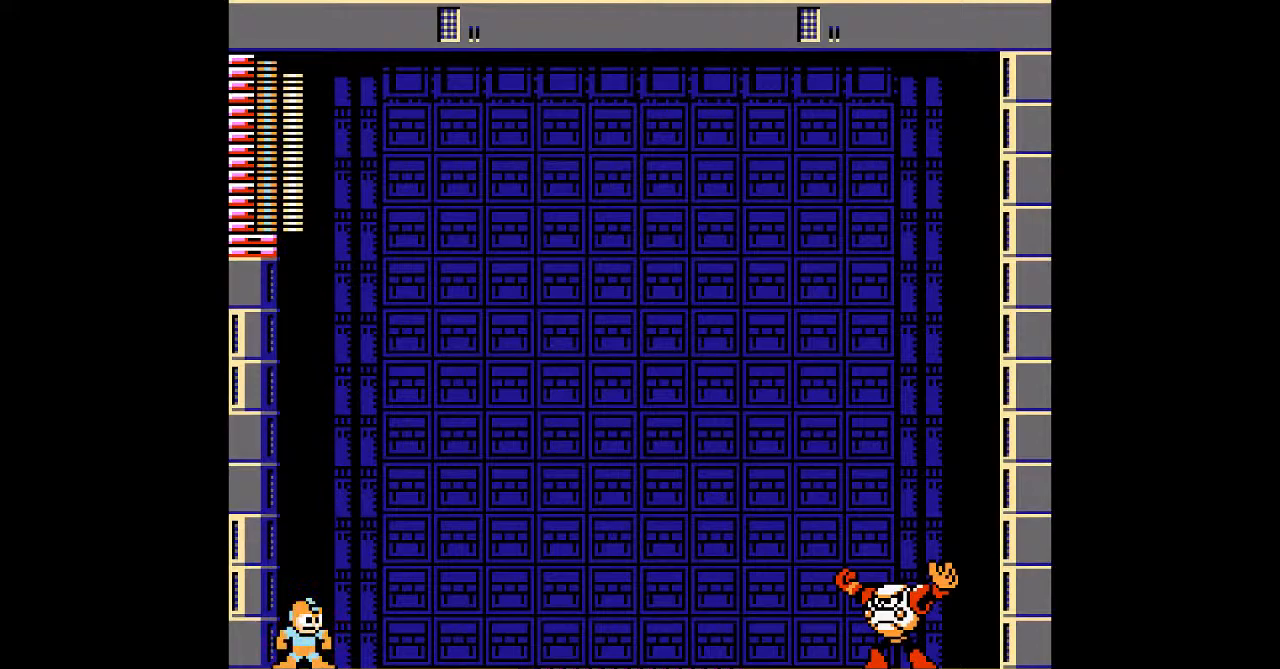
{"dt_ms": 500, "buttons": [], "events": []}
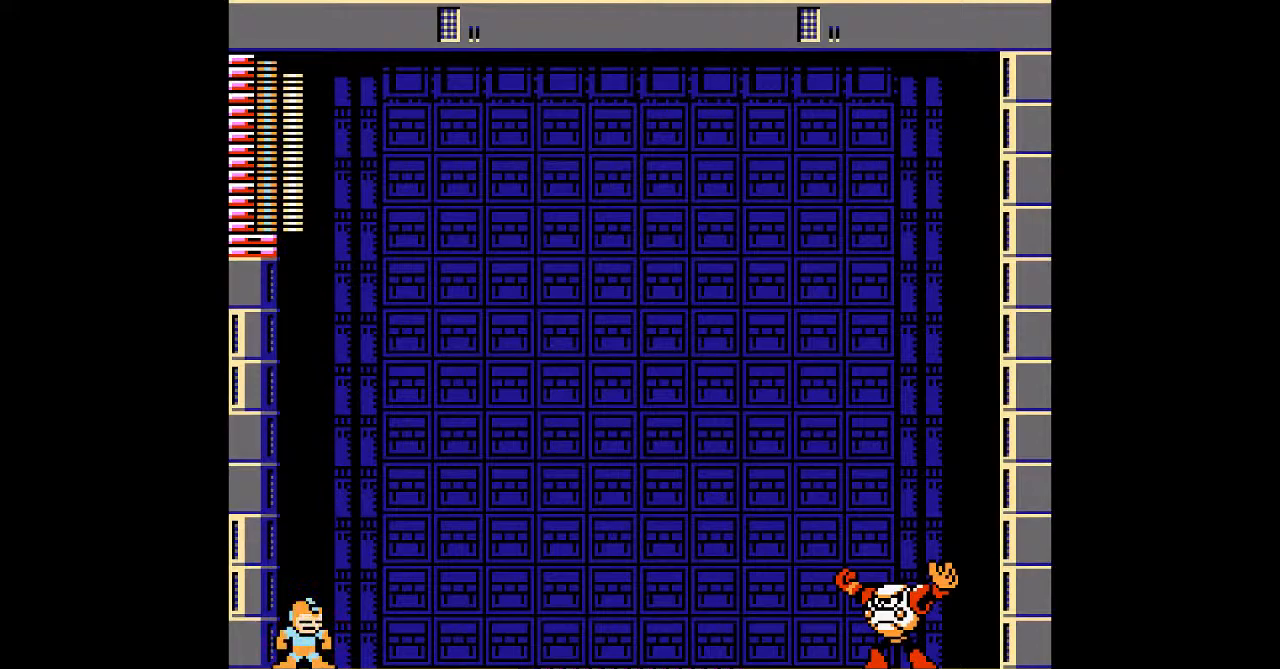
{"dt_ms": 500, "buttons": [], "events": []}
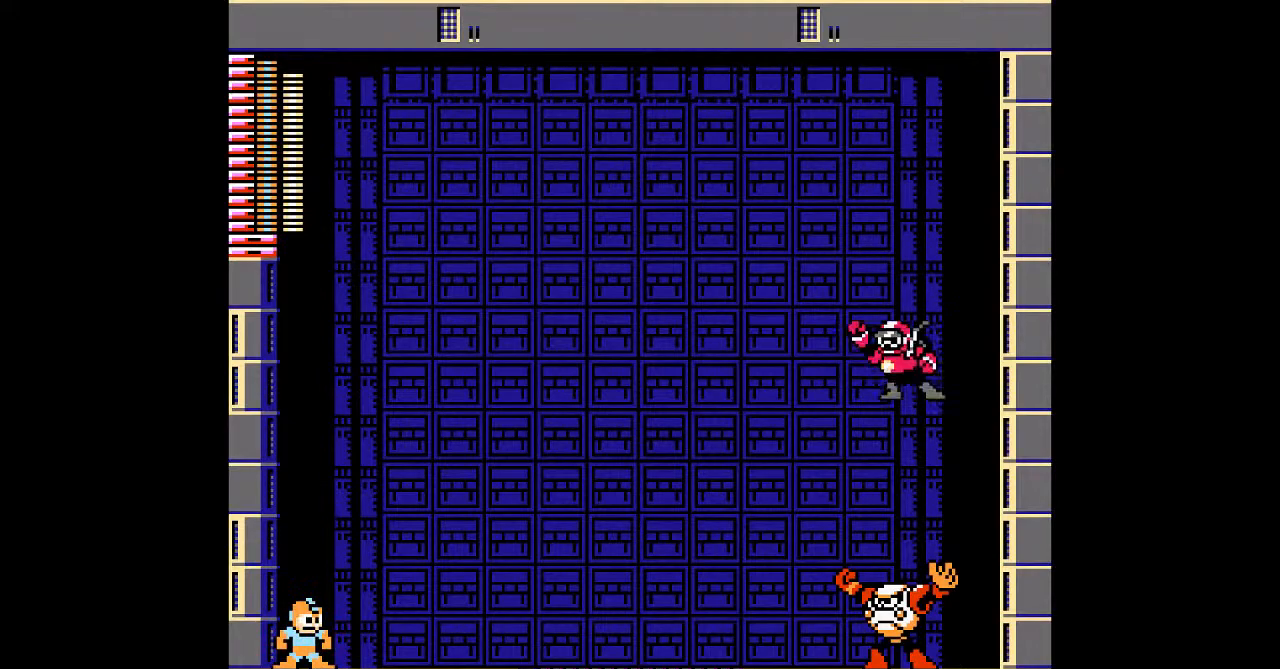
{"dt_ms": 500, "buttons": [], "events": []}
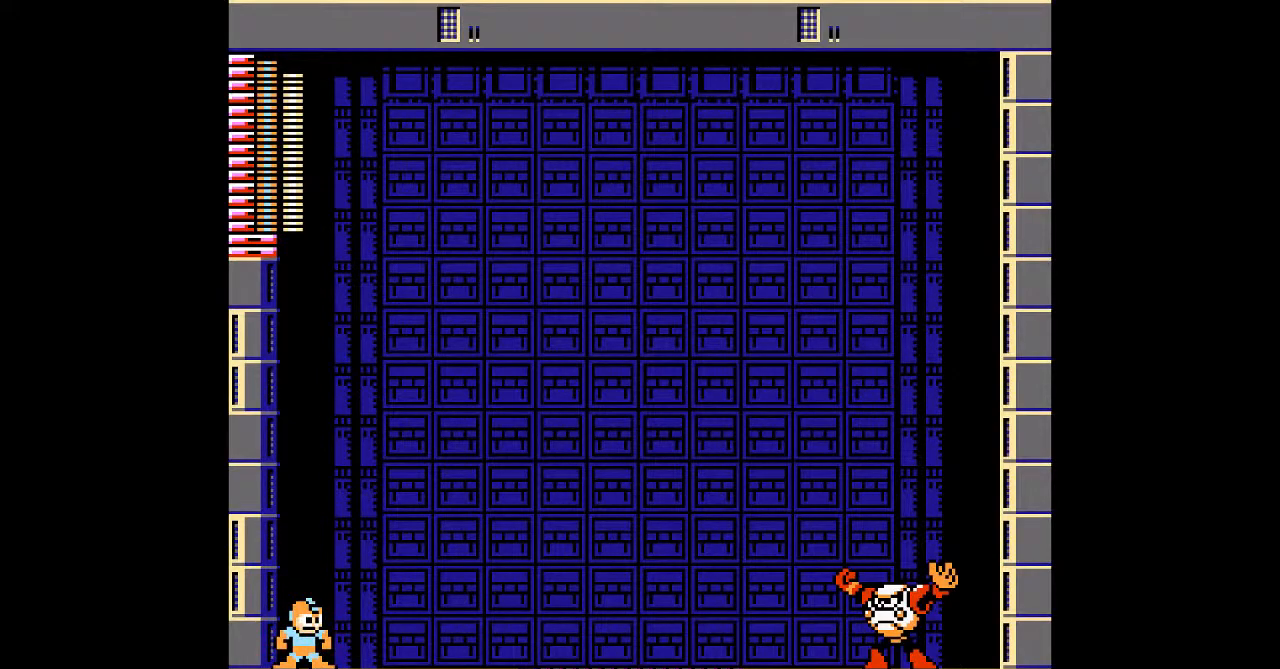
{"dt_ms": 500, "buttons": [], "events": []}
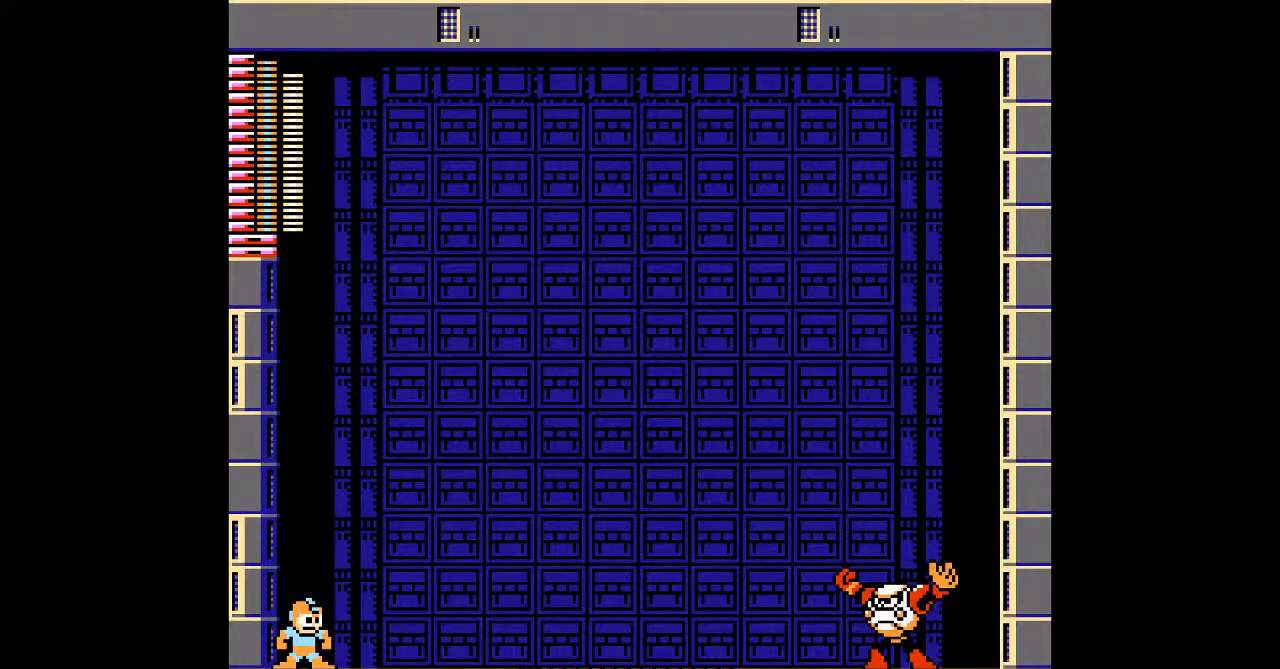
{"dt_ms": 500, "buttons": ["A"], "events": [[467, "A", "down"]]}
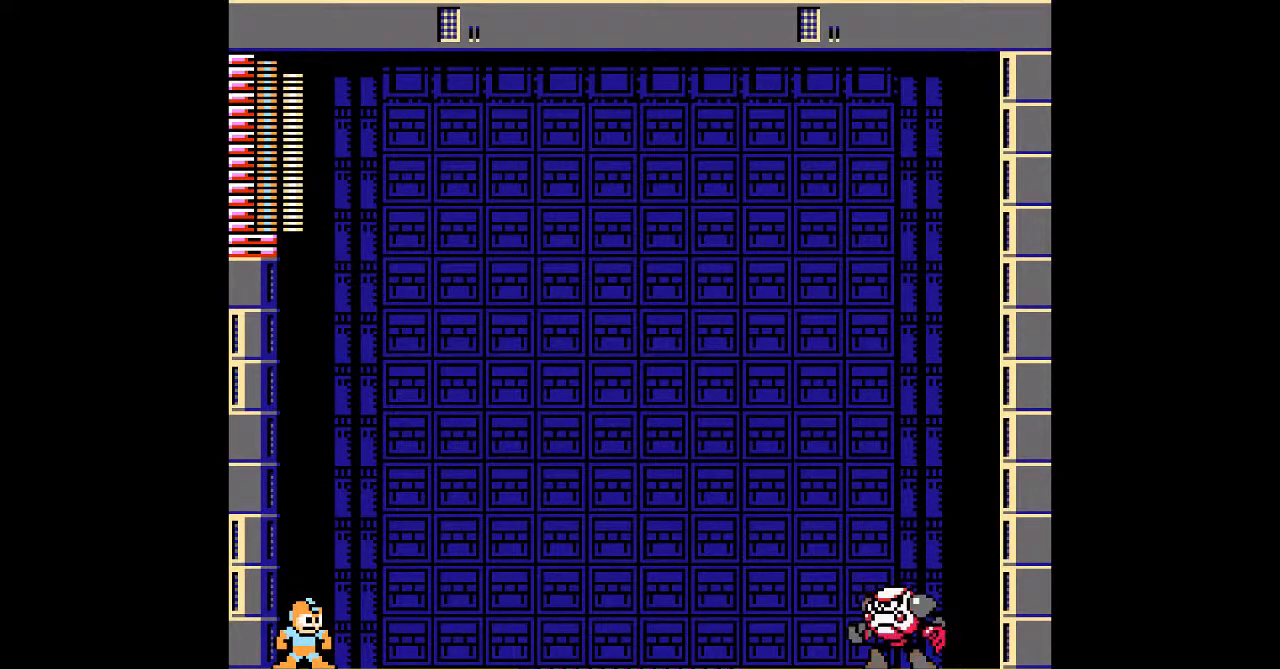
{"dt_ms": 500, "buttons": [], "events": [[67, "A", "up"]]}
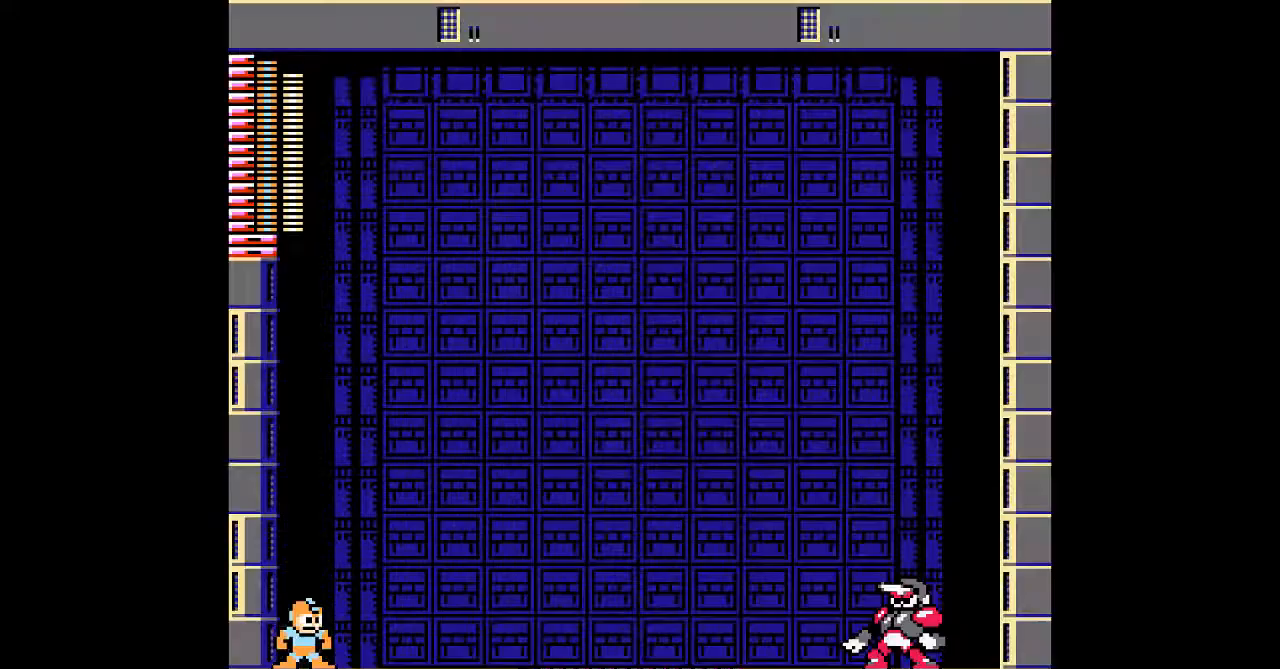
{"dt_ms": 500, "buttons": [], "events": [[217, "A", "down"], [333, "A", "up"]]}
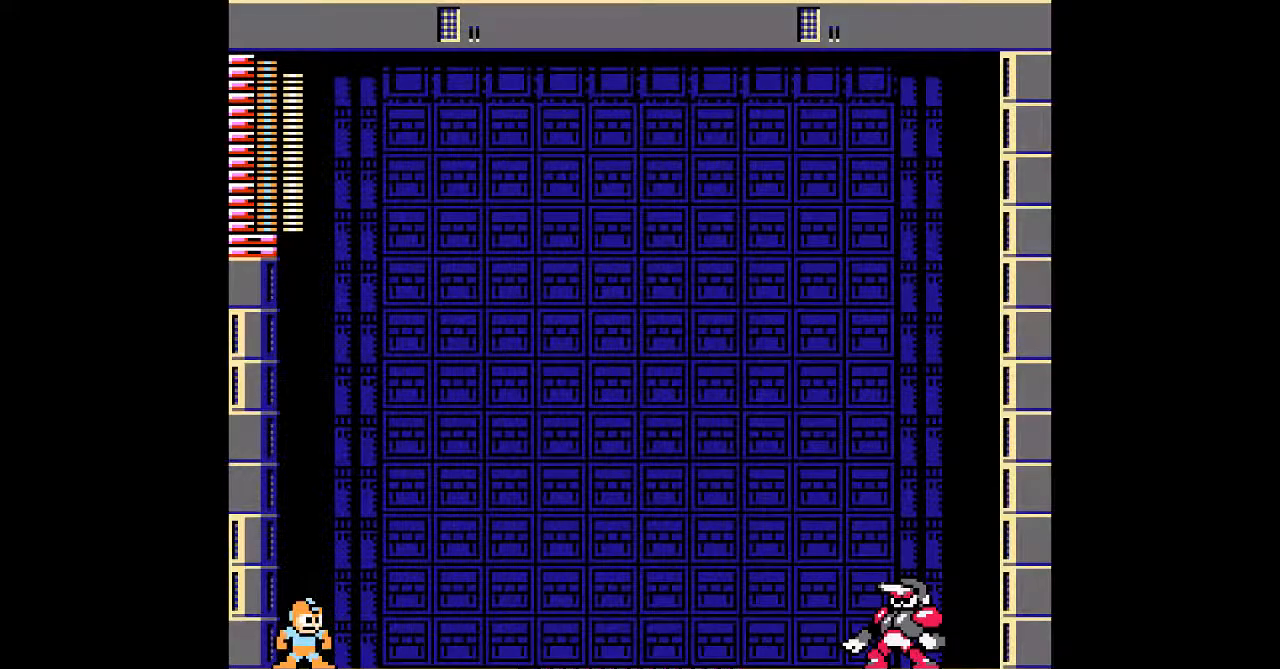
{"dt_ms": 500, "buttons": [], "events": []}
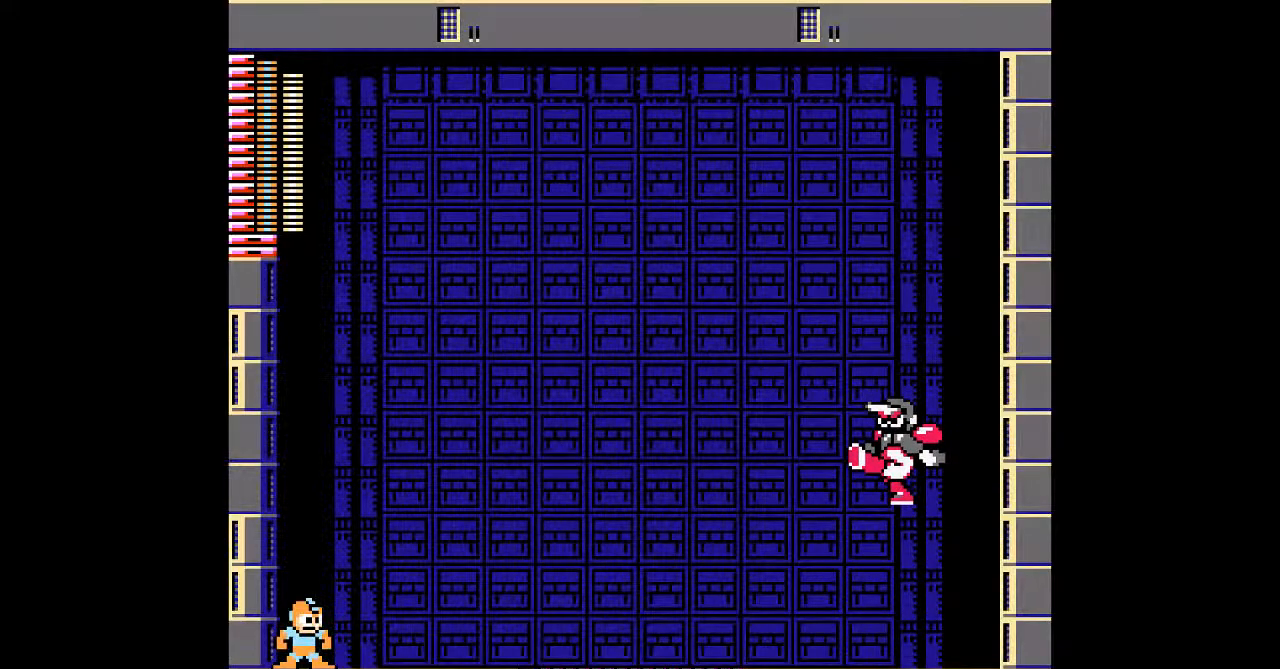
{"dt_ms": 500, "buttons": [], "events": []}
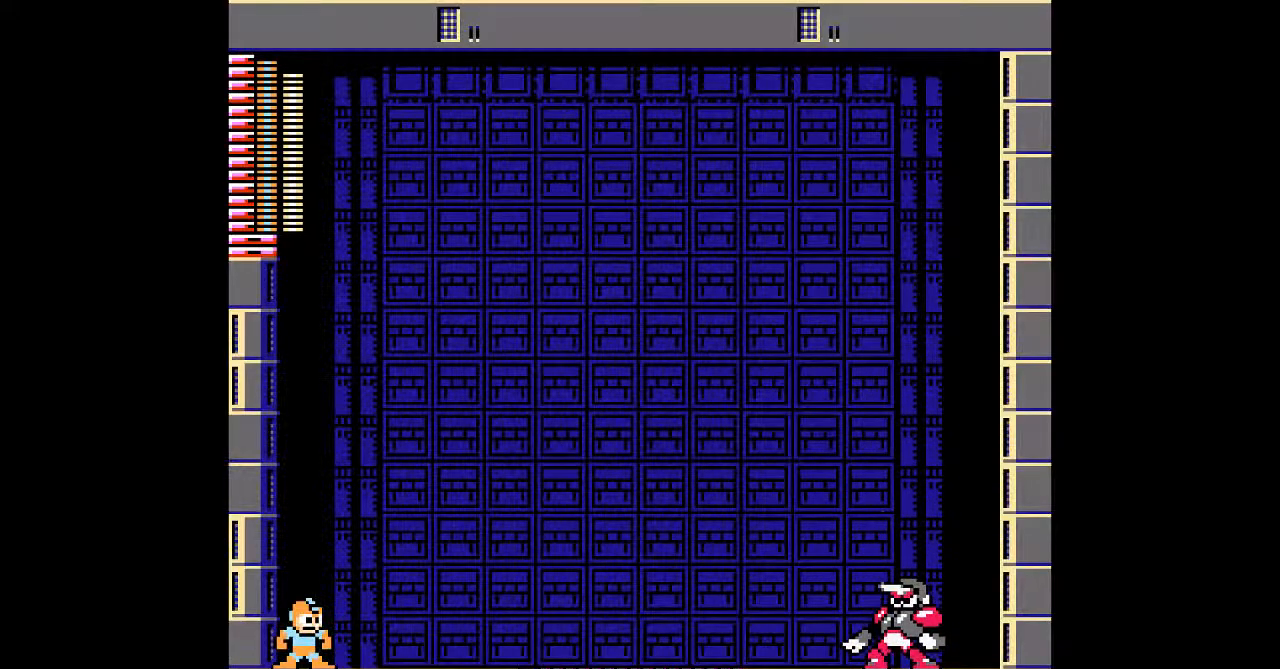
{"dt_ms": 500, "buttons": []}
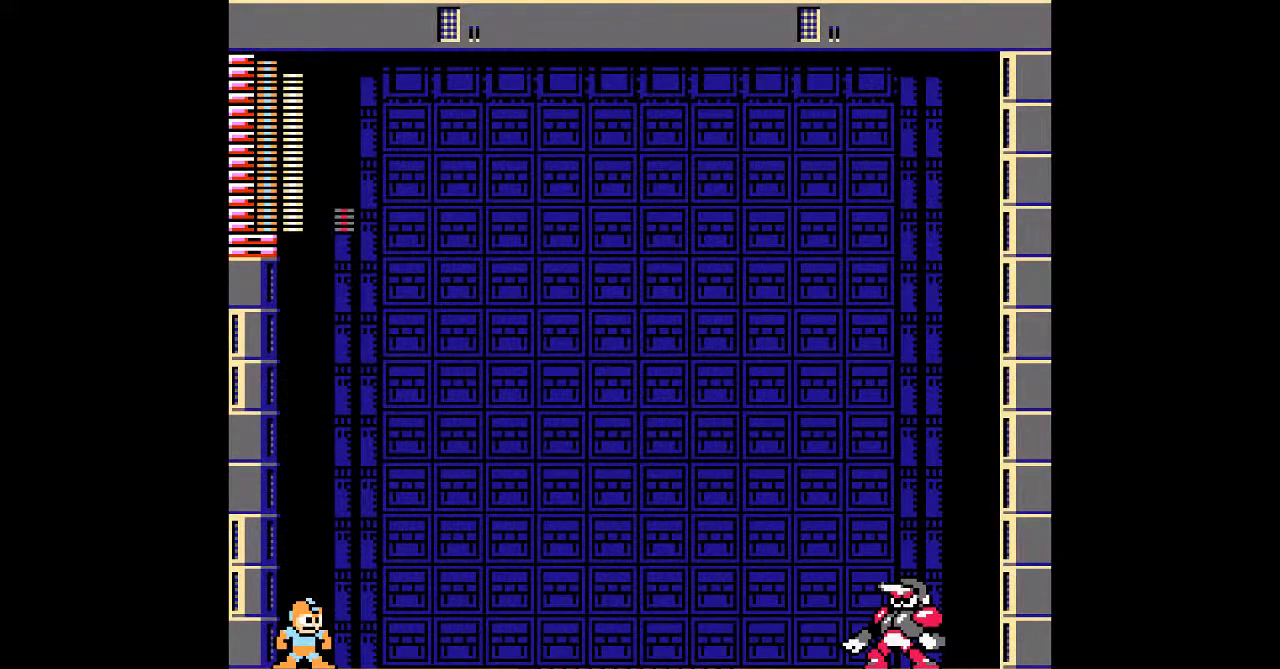
{"dt_ms": 500, "buttons": ["A", "DPAD_RIGHT"], "events": [[383, "DPAD_RIGHT", "down"], [483, "A", "down"]]}
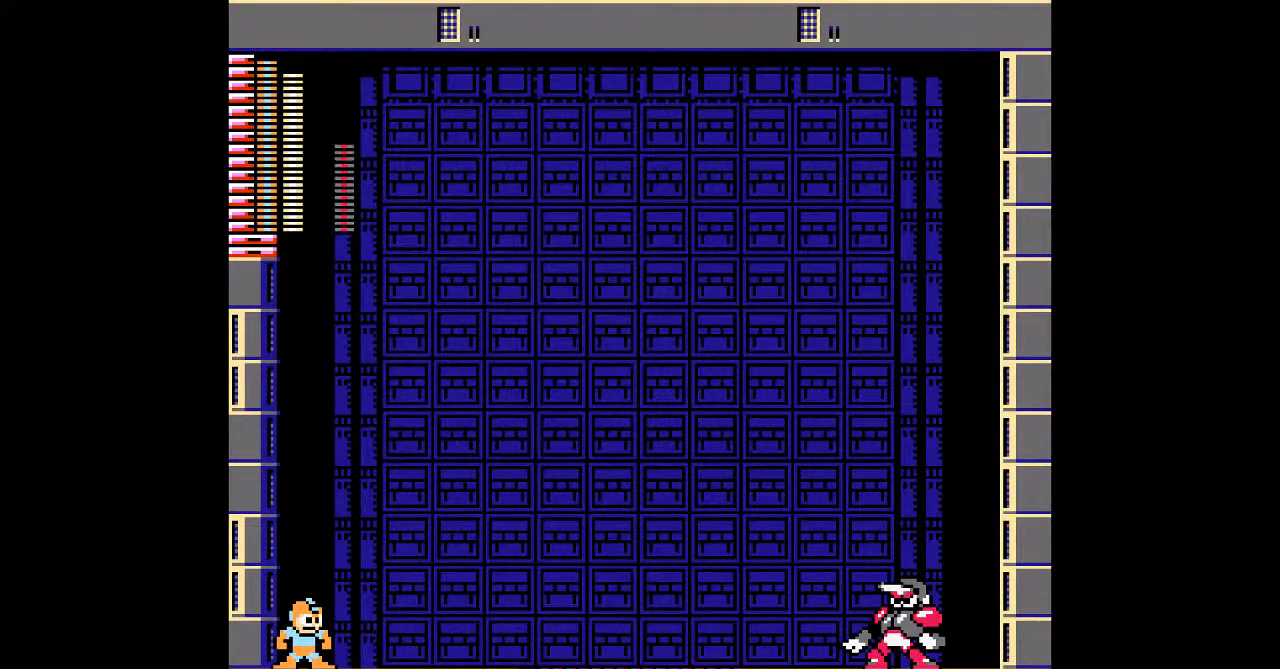
{"dt_ms": 500, "buttons": ["DPAD_RIGHT"], "events": [[83, "A", "up"], [267, "DPAD_RIGHT", "up"], [350, "DPAD_RIGHT", "down"]]}
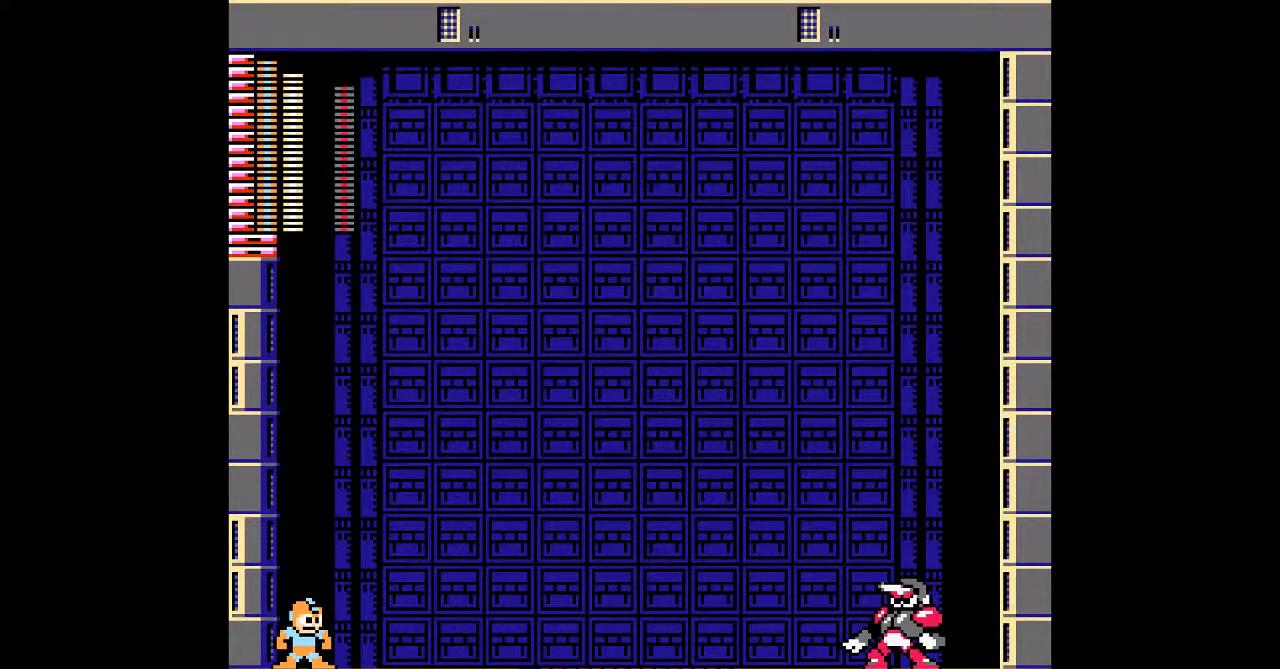
{"dt_ms": 500, "buttons": ["DPAD_RIGHT"], "events": [[83, "A", "down"], [200, "A", "up"], [317, "A", "down"], [433, "A", "up"]]}
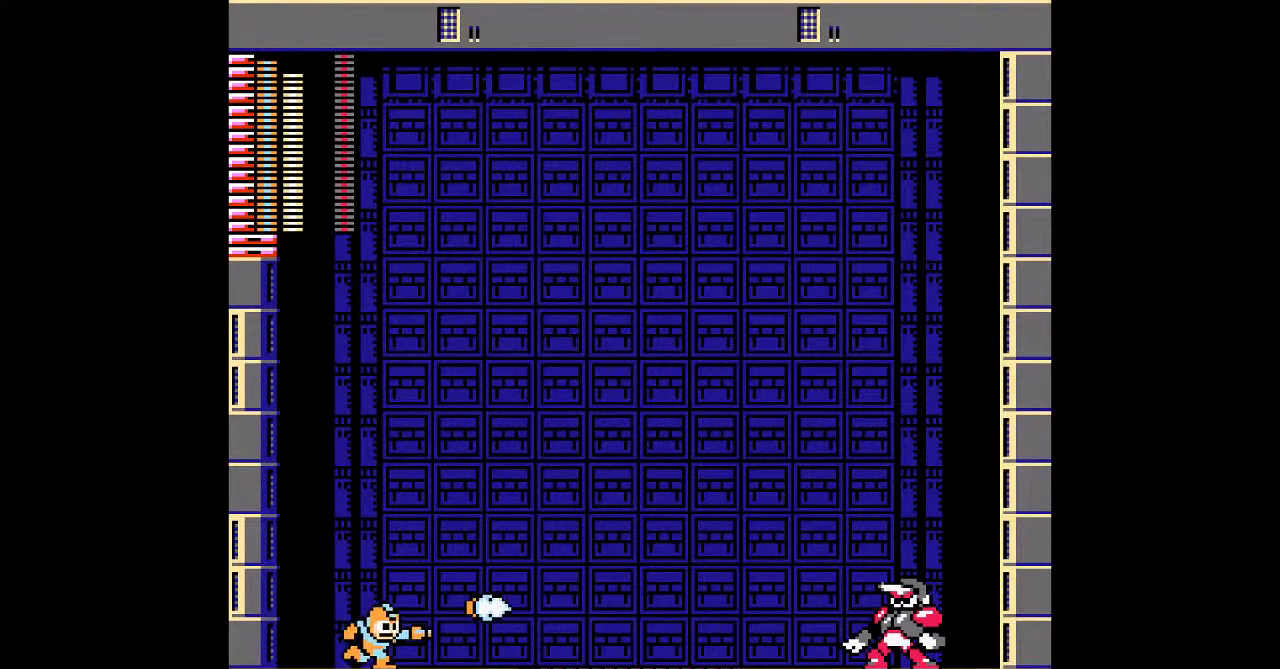
{"dt_ms": 500, "buttons": [], "events": [[50, "DPAD_RIGHT", "up"]]}
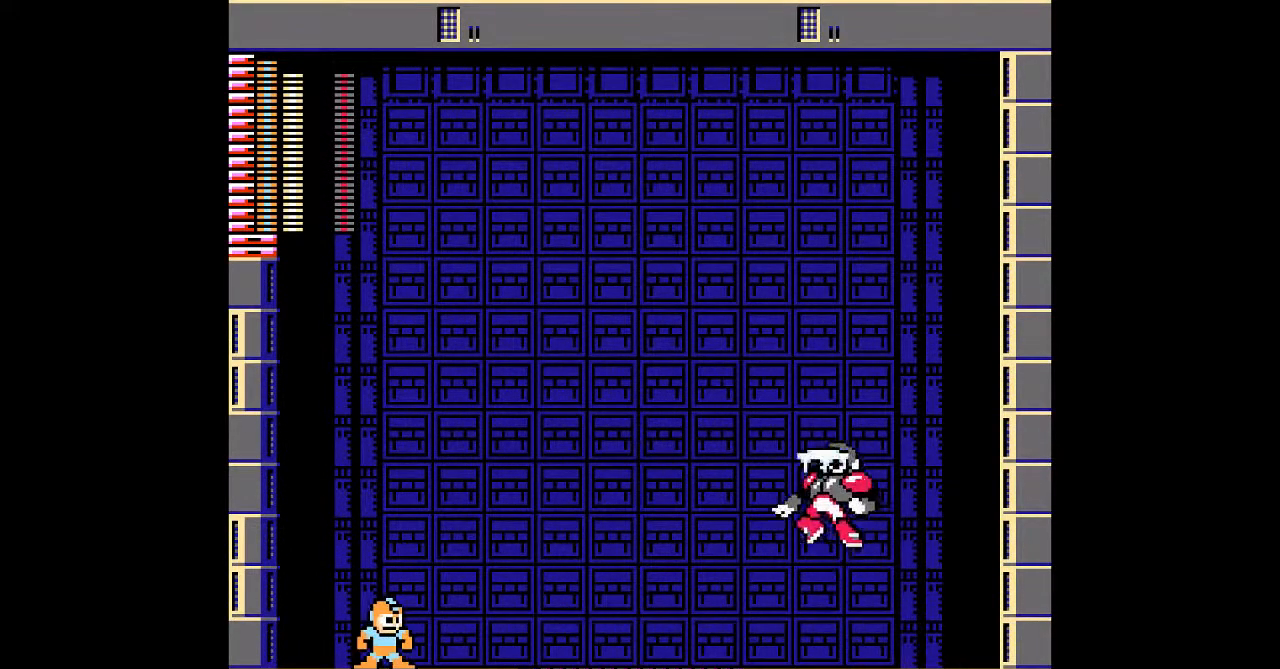
{"dt_ms": 500, "buttons": [], "events": [[450, "A", "down"], [500, "A", "up"]]}
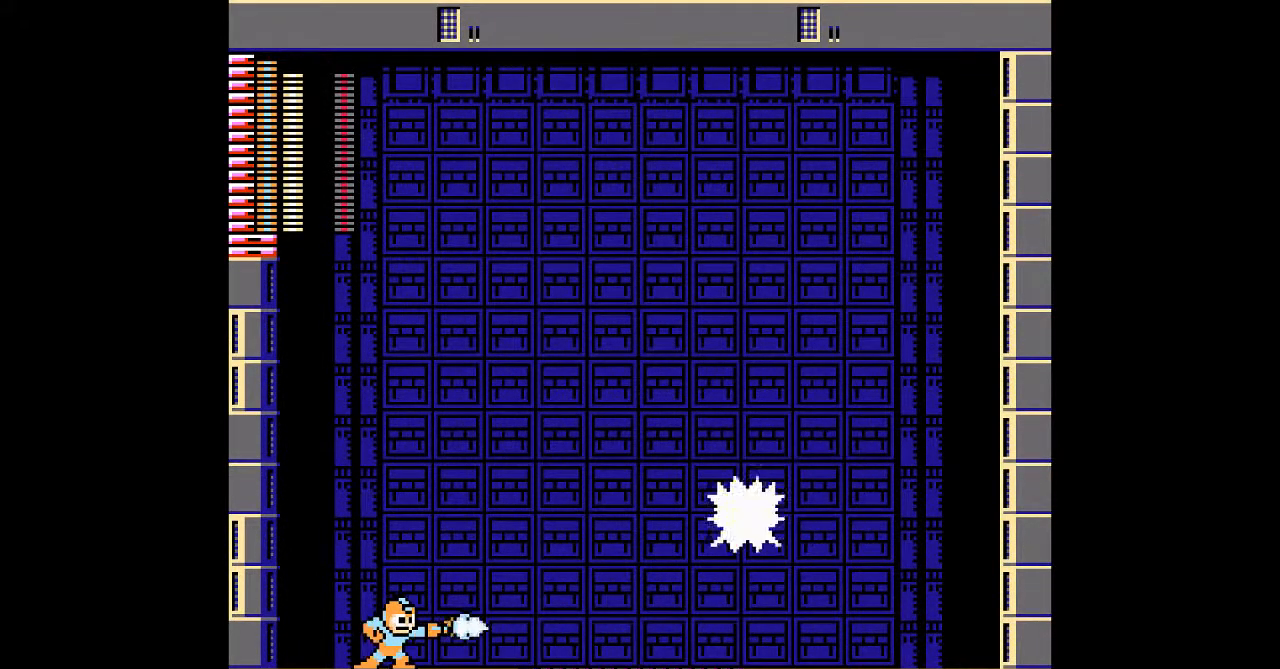
{"dt_ms": 500, "buttons": [], "events": []}
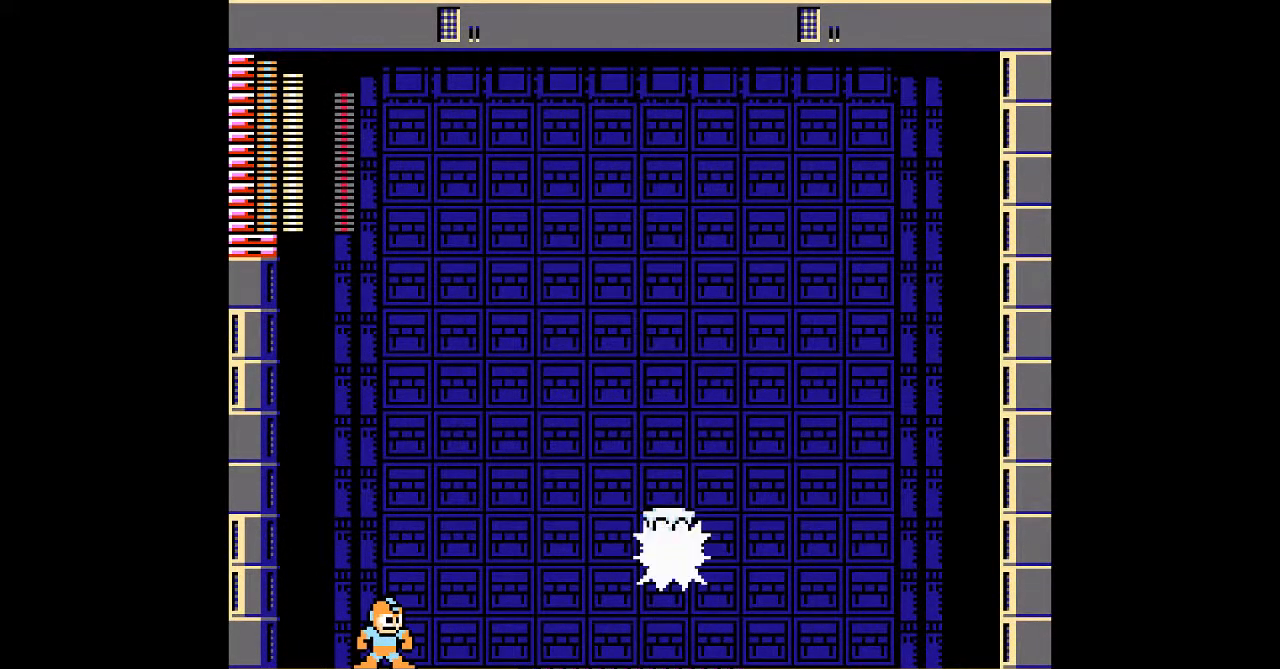
{"dt_ms": 500, "buttons": [], "events": [[200, "A", "down"], [300, "A", "up"]]}
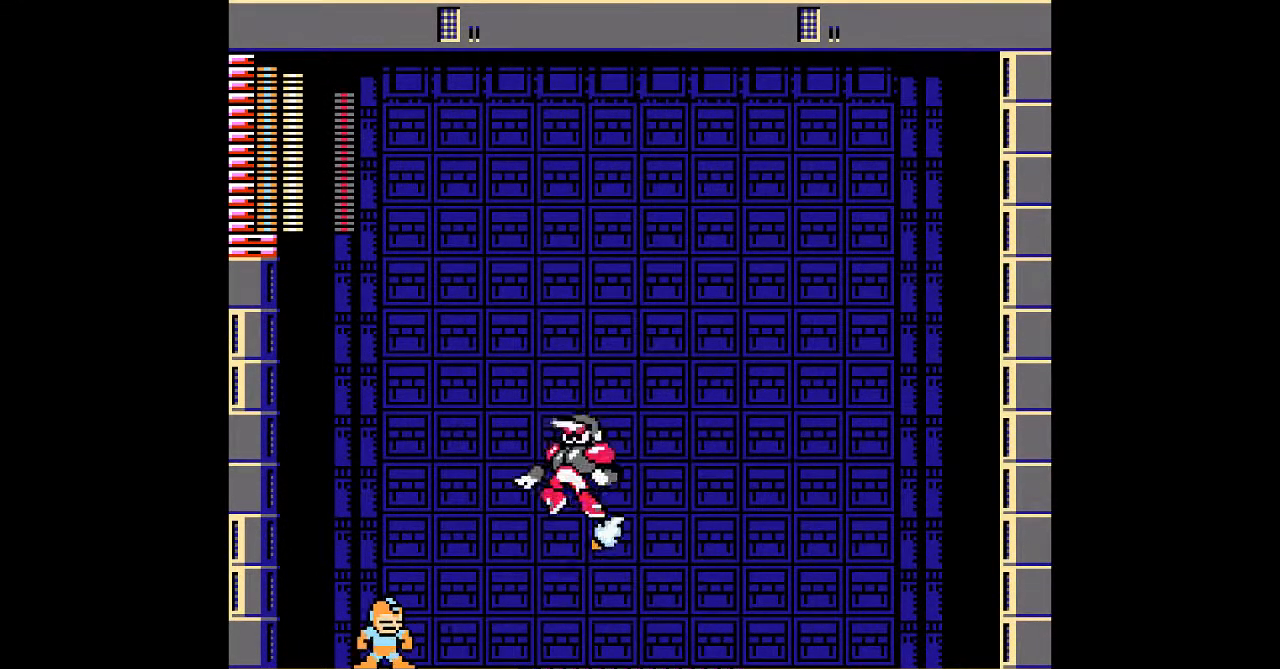
{"dt_ms": 500, "buttons": ["A"], "events": [[433, "A", "down"]]}
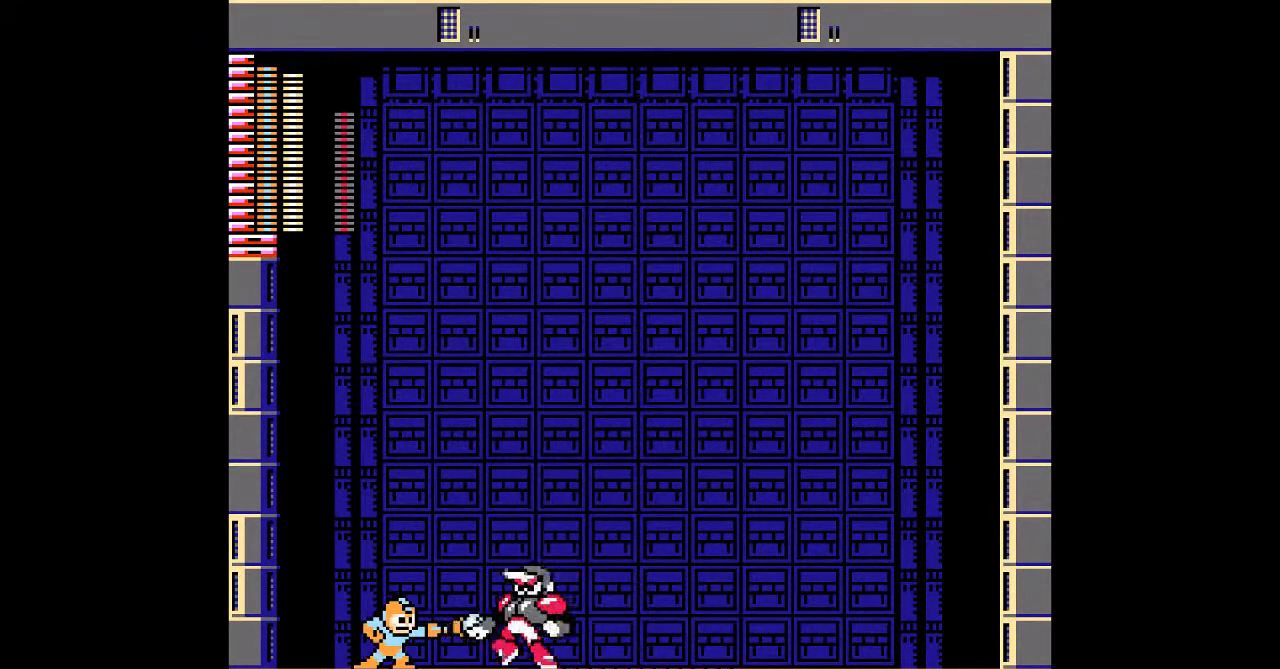
{"dt_ms": 500, "buttons": ["B", "DPAD_DOWN", "DPAD_RIGHT"], "events": [[50, "A", "up"], [333, "DPAD_DOWN", "down"], [333, "DPAD_RIGHT", "down"], [433, "B", "down"]]}
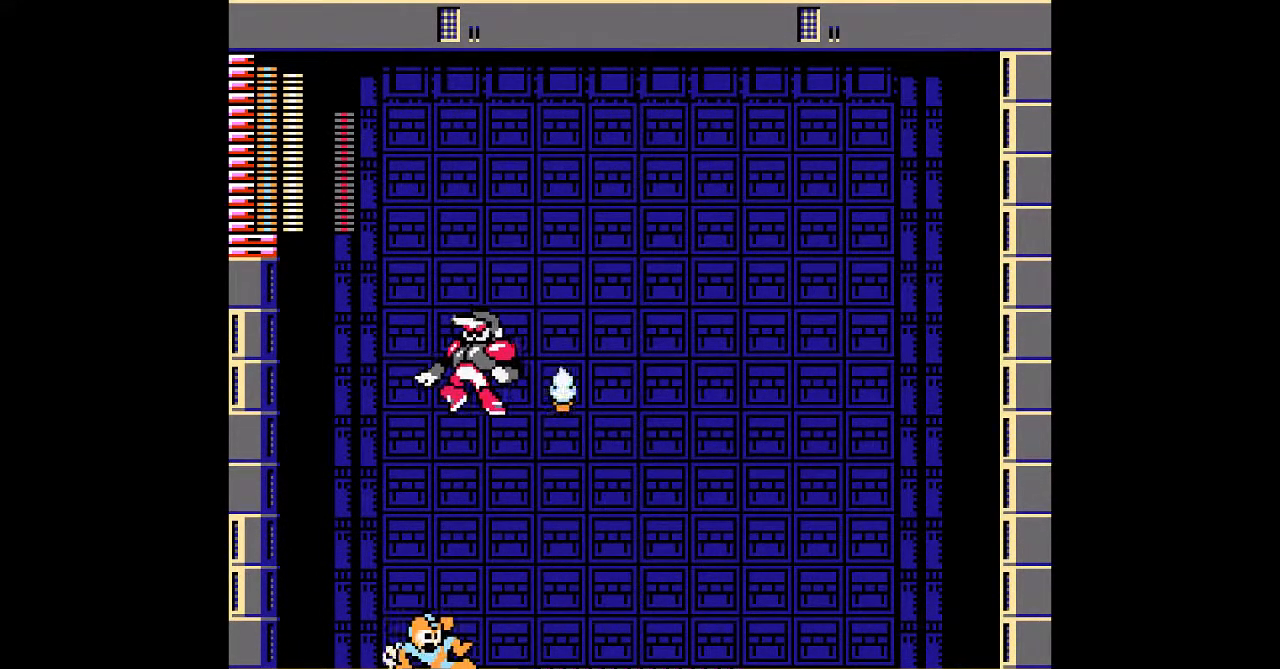
{"dt_ms": 500, "buttons": ["B", "DPAD_RIGHT"], "events": [[133, "B", "up"], [167, "DPAD_DOWN", "up"], [450, "B", "down"]]}
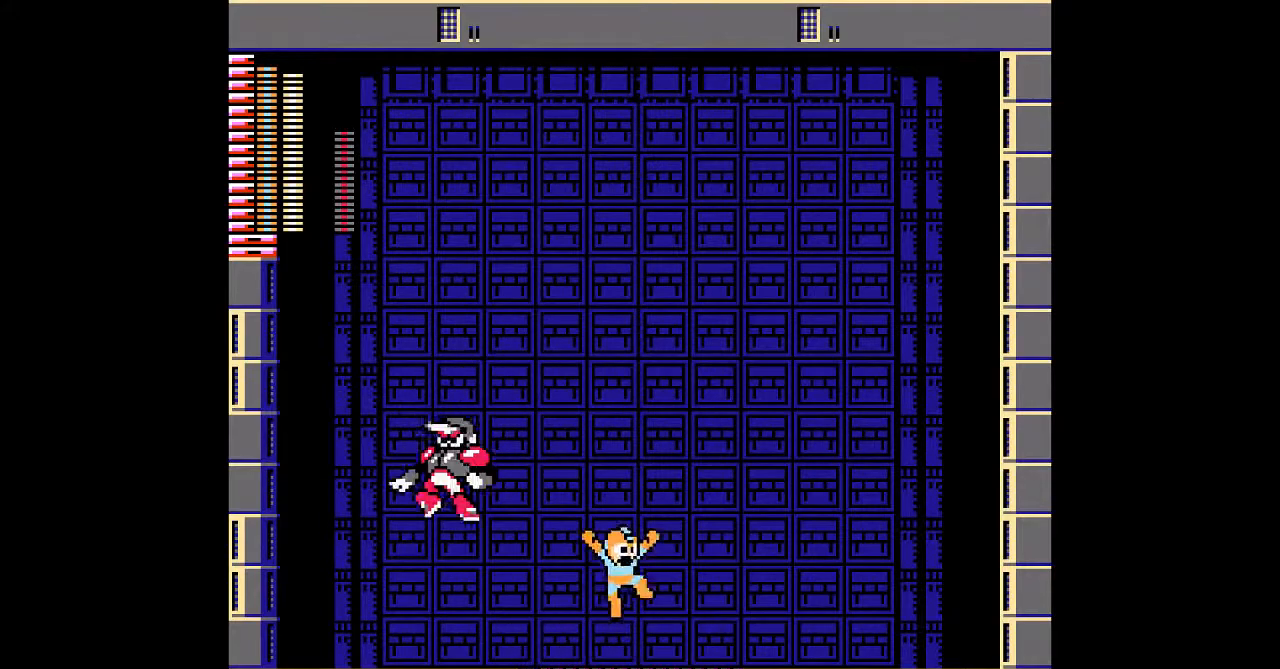
{"dt_ms": 500, "buttons": ["DPAD_RIGHT"], "events": [[50, "DPAD_LEFT", "down"], [50, "DPAD_RIGHT", "up"], [83, "A", "down"], [133, "DPAD_LEFT", "up"], [167, "A", "up"], [200, "DPAD_RIGHT", "down"], [367, "B", "up"]]}